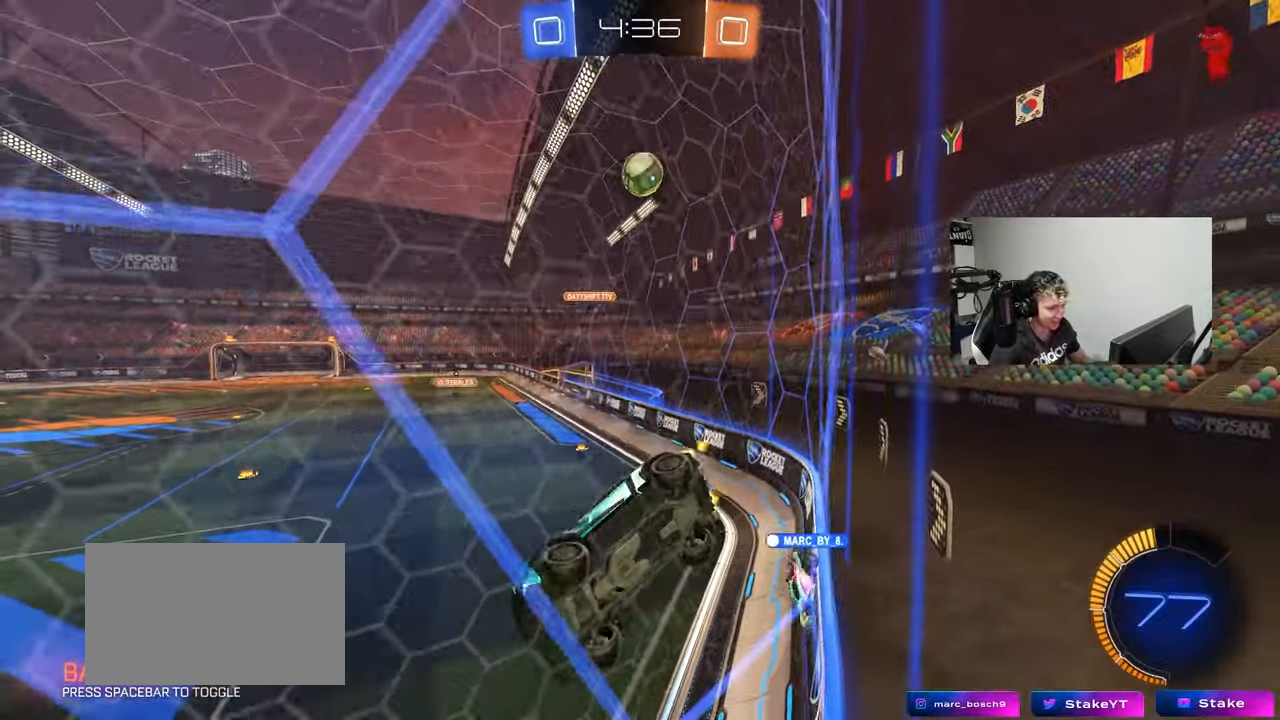
Gameplay with keyboard and mouse; each line is a JSON object with the keys and mouse buttons held at the frame after it. "events" lists presses ("down") and releases ("up") of "1", "2", "3", "4", "5", "a", "alt", "c", "caps_lock", "ctrl", "d", "e", "f", "g", "q", "r", "s", "shift", "space", "t", "tab", "v", "w", "x", "z", "mouse_left", "mouse_wheel" and "mouse_right" between this image and that frame as [ms after this image, input, new state], when the widget could be followed in between. "mouse_left", "mouse_wheel", "mouse_right" = the "left", "wheel", "right" buttons of the "mouse" list. No other keys are recorded. "wheel" means that the mouse wheel is clicked or scrolled. Mouse movement is not recorded.
{"keys": ["d", "w"], "mouse": [], "events": [[233, "a", "up"], [467, "d", "down"]]}
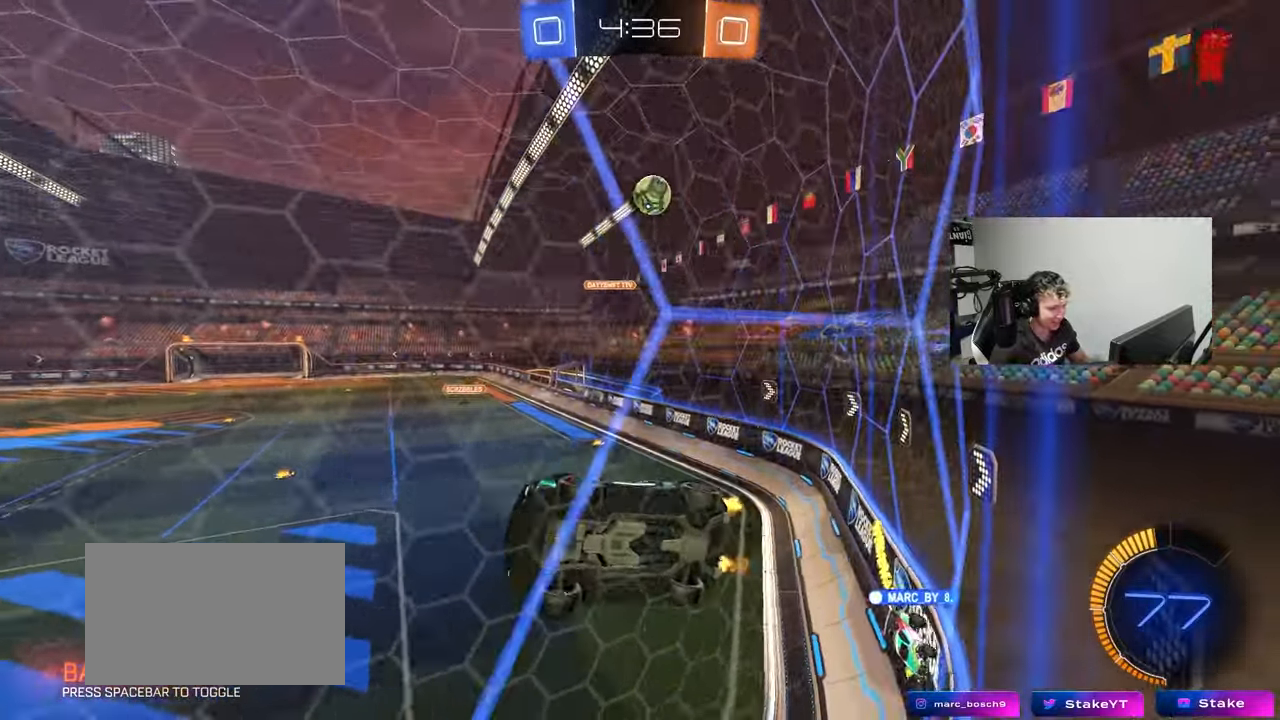
{"keys": ["d", "w"], "mouse": [], "events": [[67, "d", "up"], [67, "w", "up"], [150, "s", "down"], [300, "s", "up"], [400, "d", "down"], [433, "w", "down"]]}
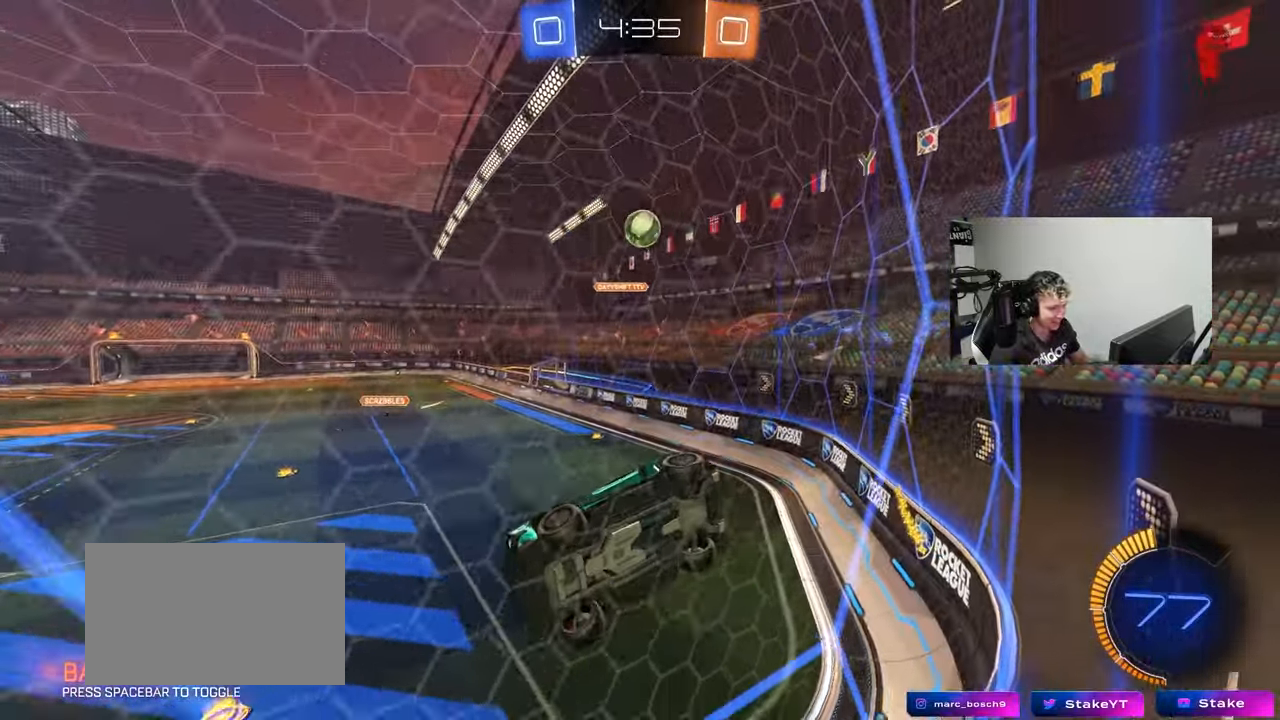
{"keys": [], "mouse": [], "events": [[133, "d", "up"], [217, "w", "up"], [317, "s", "down"], [400, "s", "up"]]}
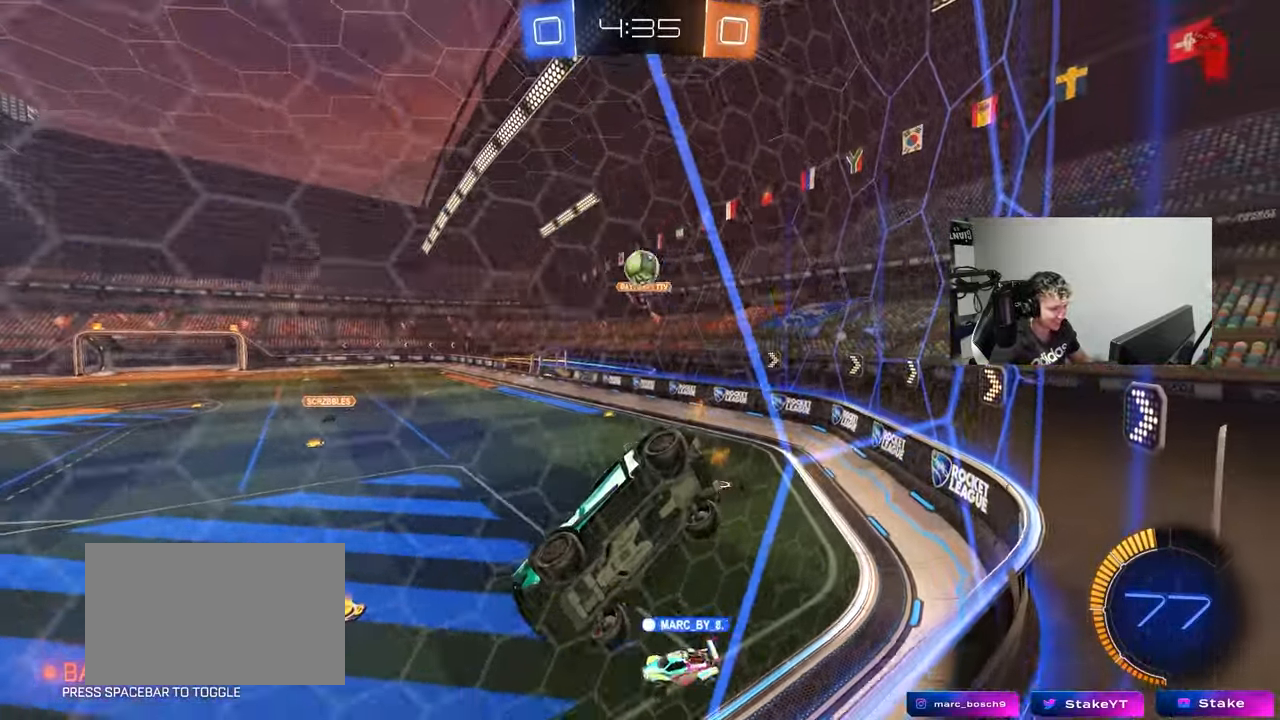
{"keys": ["w"], "mouse": [], "events": [[50, "w", "down"], [283, "a", "down"], [467, "a", "up"]]}
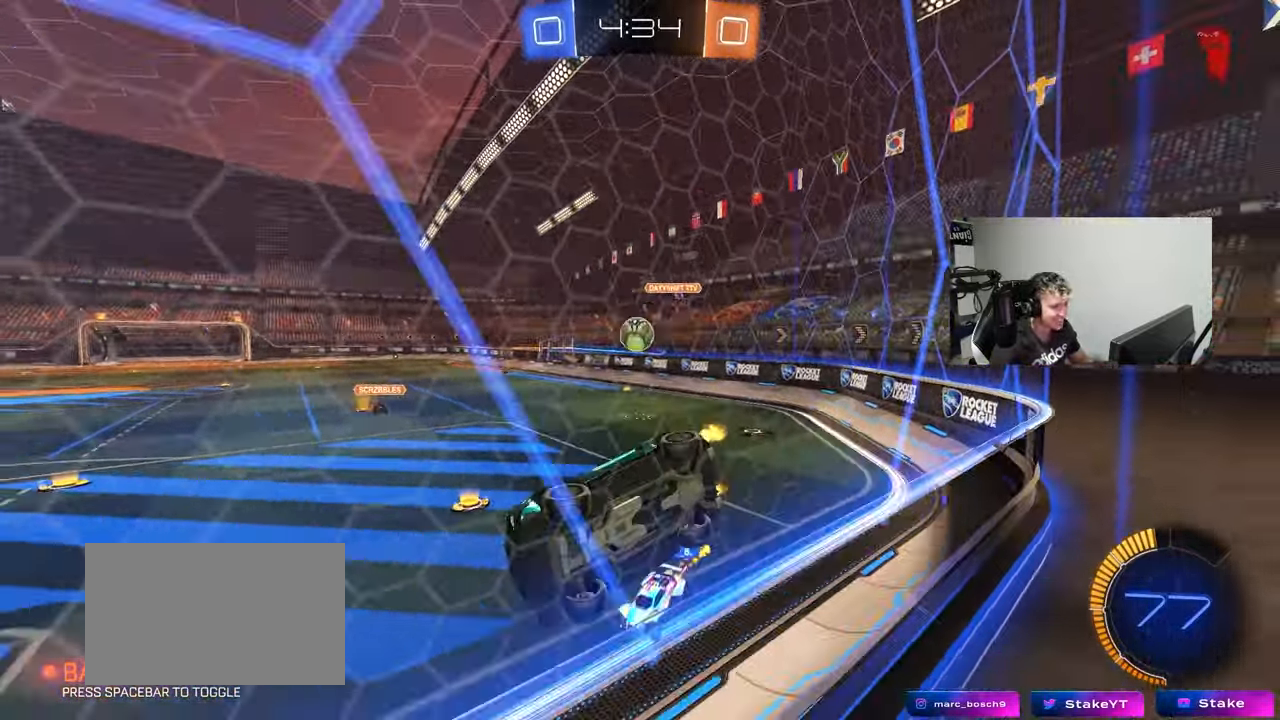
{"keys": ["d"], "mouse": ["right"], "events": [[117, "a", "down"], [483, "a", "up"], [483, "d", "down"], [483, "mouse_right", "down"], [483, "w", "up"]]}
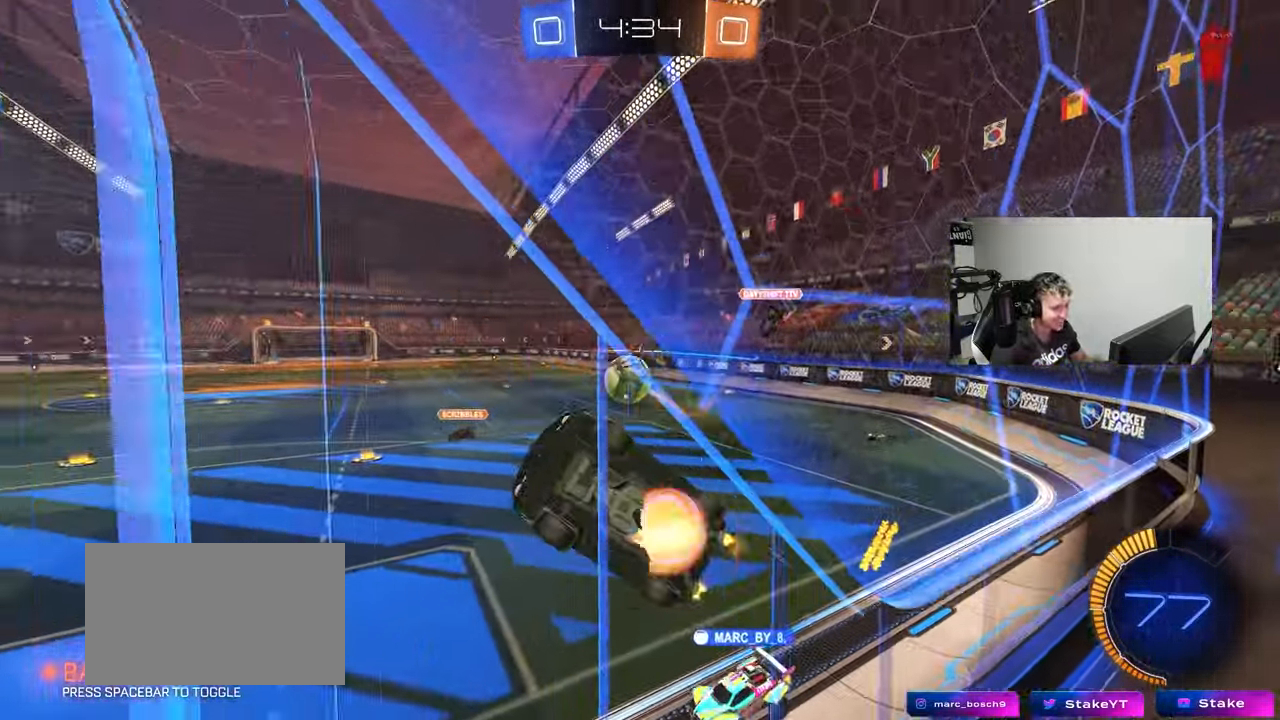
{"keys": ["a", "shift"], "mouse": ["left"], "events": [[33, "s", "down"], [83, "d", "up"], [133, "d", "down"], [217, "a", "down"], [217, "d", "up"], [267, "shift", "down"], [317, "d", "down"], [317, "mouse_left", "down"], [317, "mouse_right", "up"], [367, "d", "up"], [367, "s", "up"]]}
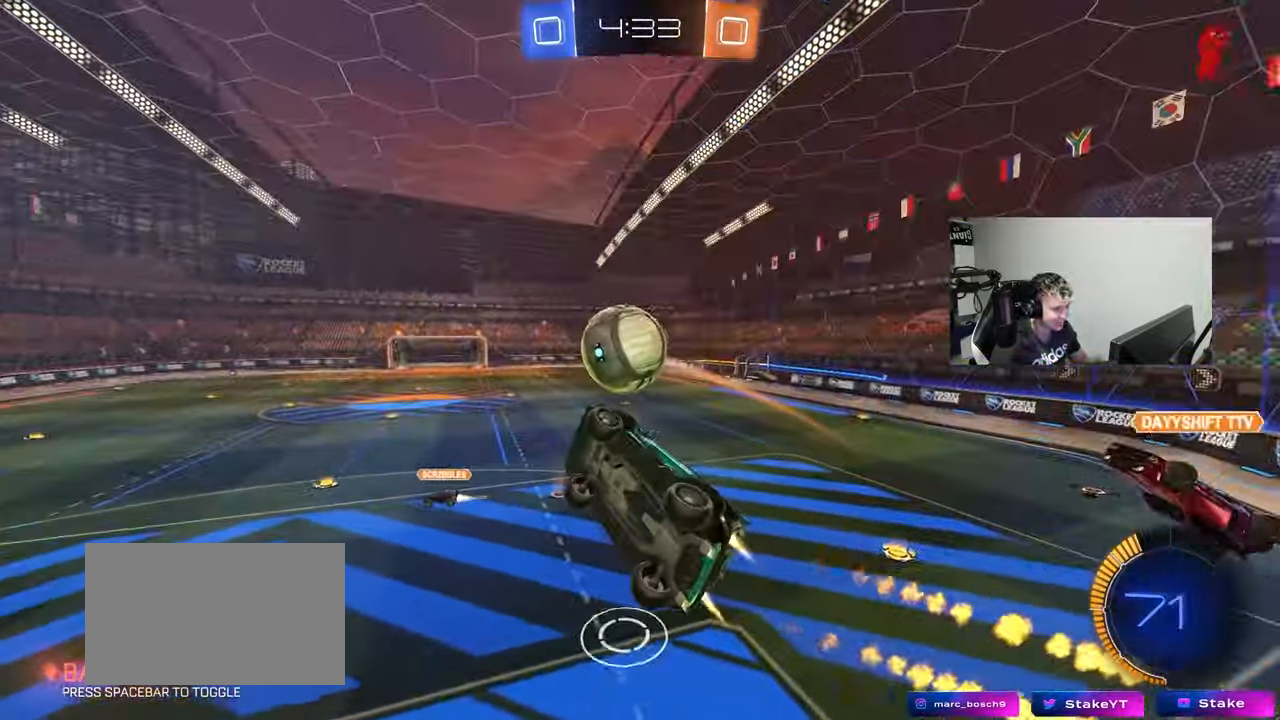
{"keys": ["a", "s", "shift"], "mouse": ["left", "right"], "events": [[133, "d", "down"], [133, "shift", "up"], [133, "w", "down"], [183, "d", "up"], [283, "shift", "down"], [333, "mouse_right", "down"], [383, "s", "down"], [417, "w", "up"]]}
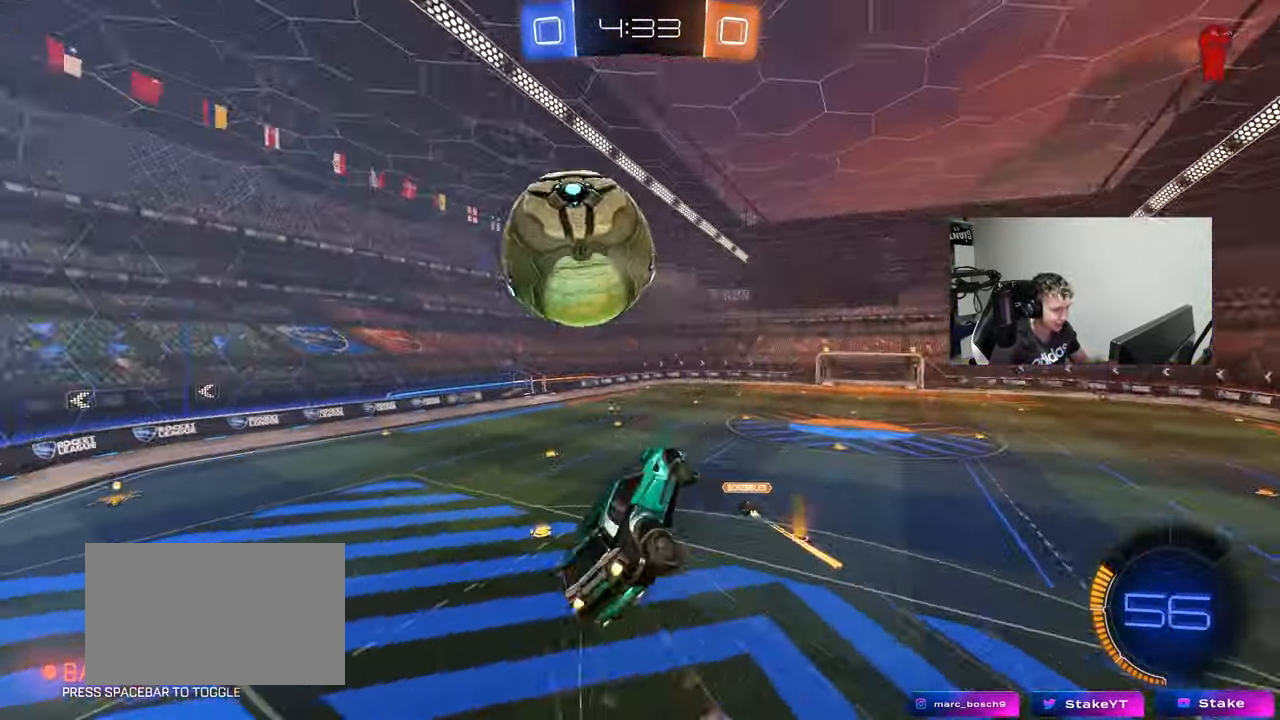
{"keys": ["a", "shift", "space"], "mouse": [], "events": [[17, "mouse_right", "up"], [400, "space", "down"], [433, "s", "up"], [483, "mouse_left", "up"]]}
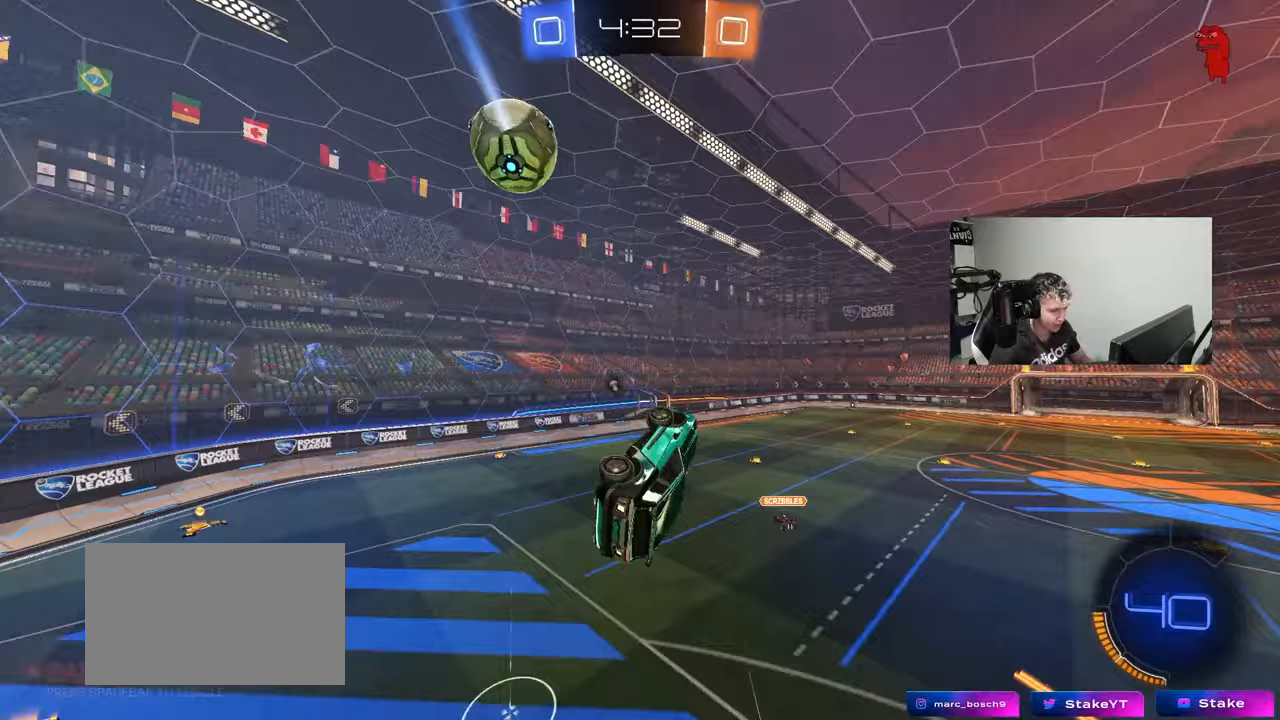
{"keys": ["d", "shift"], "mouse": [], "events": [[33, "s", "down"], [33, "space", "up"], [183, "s", "up"], [367, "shift", "up"], [400, "w", "down"], [450, "a", "up"], [500, "d", "down"], [500, "shift", "down"], [500, "w", "up"]]}
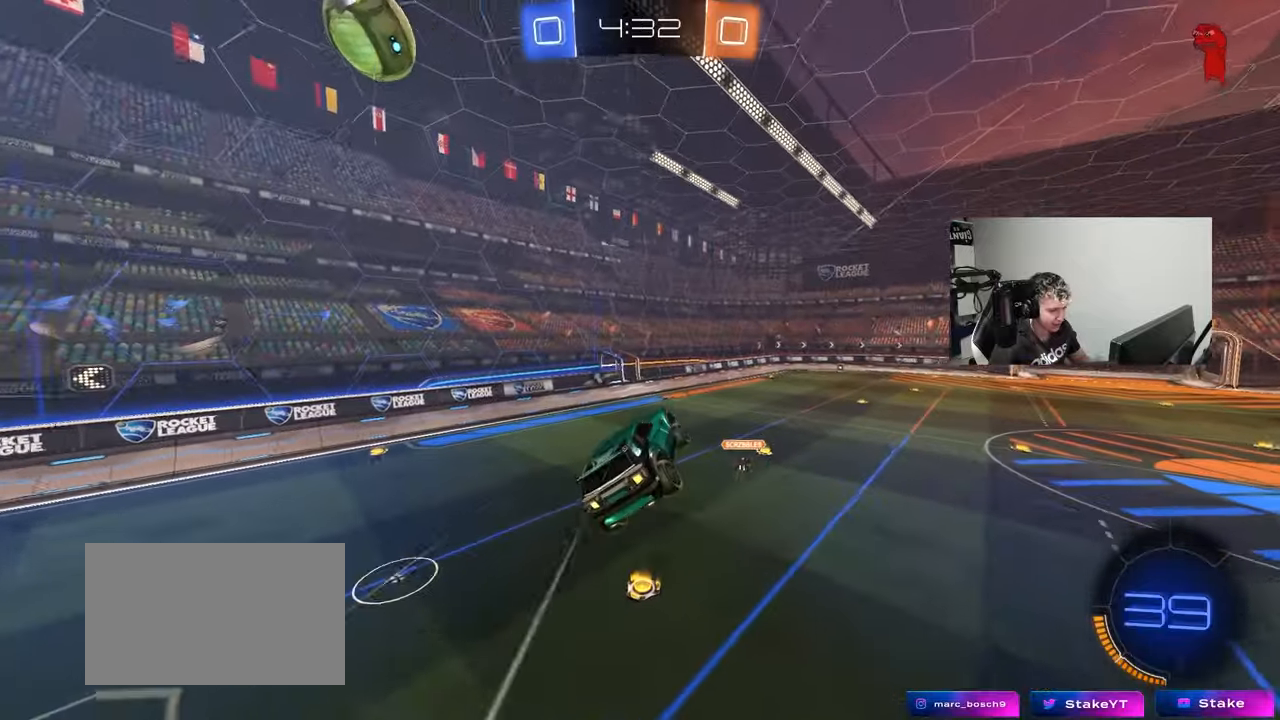
{"keys": [], "mouse": [], "events": [[133, "d", "up"], [133, "s", "down"], [183, "shift", "up"], [333, "s", "up"], [383, "d", "down"], [467, "d", "up"]]}
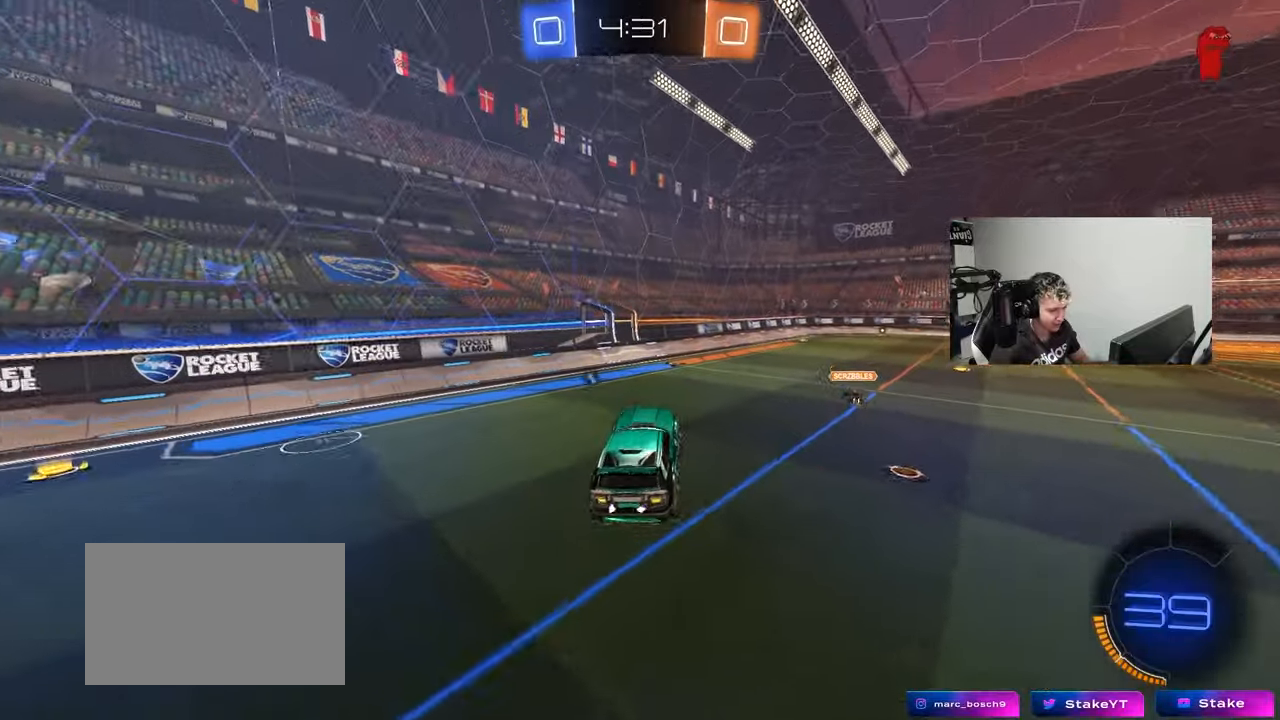
{"keys": ["space", "w"], "mouse": [], "events": [[150, "w", "down"], [350, "mouse_left", "down"], [433, "mouse_left", "up"], [483, "space", "down"]]}
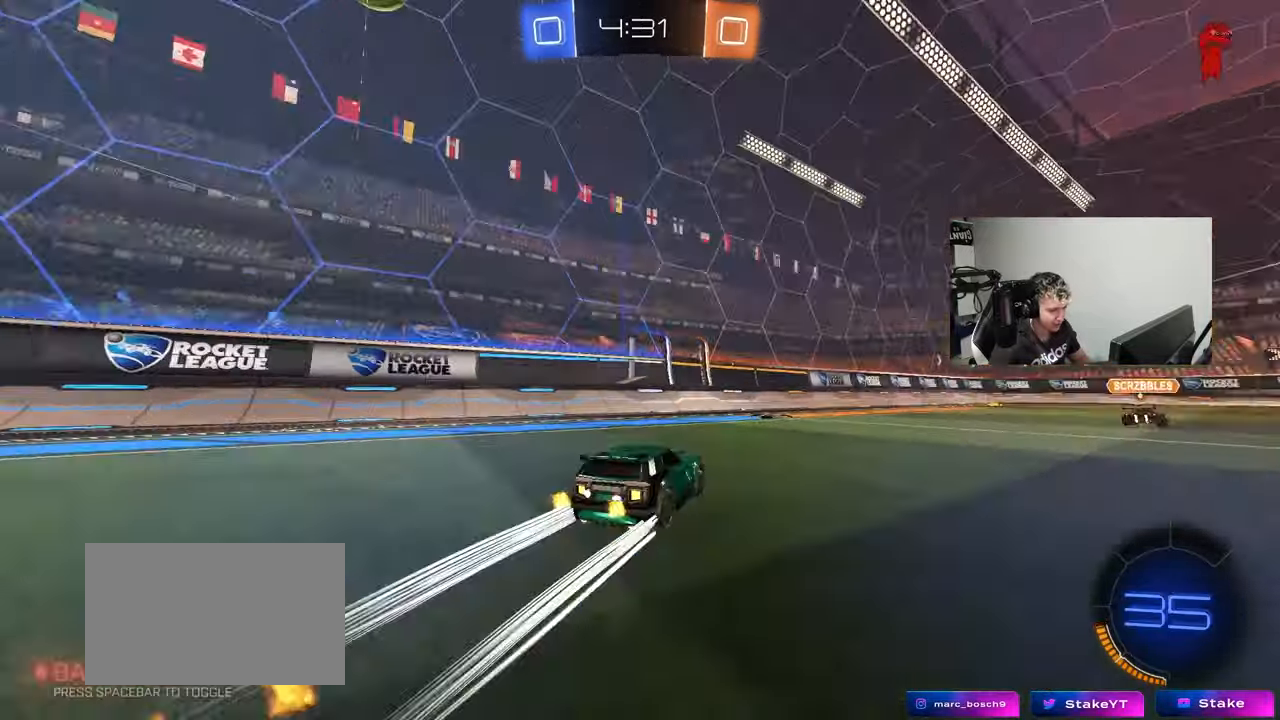
{"keys": ["w"], "mouse": [], "events": [[167, "space", "up"], [367, "d", "down"], [500, "d", "up"]]}
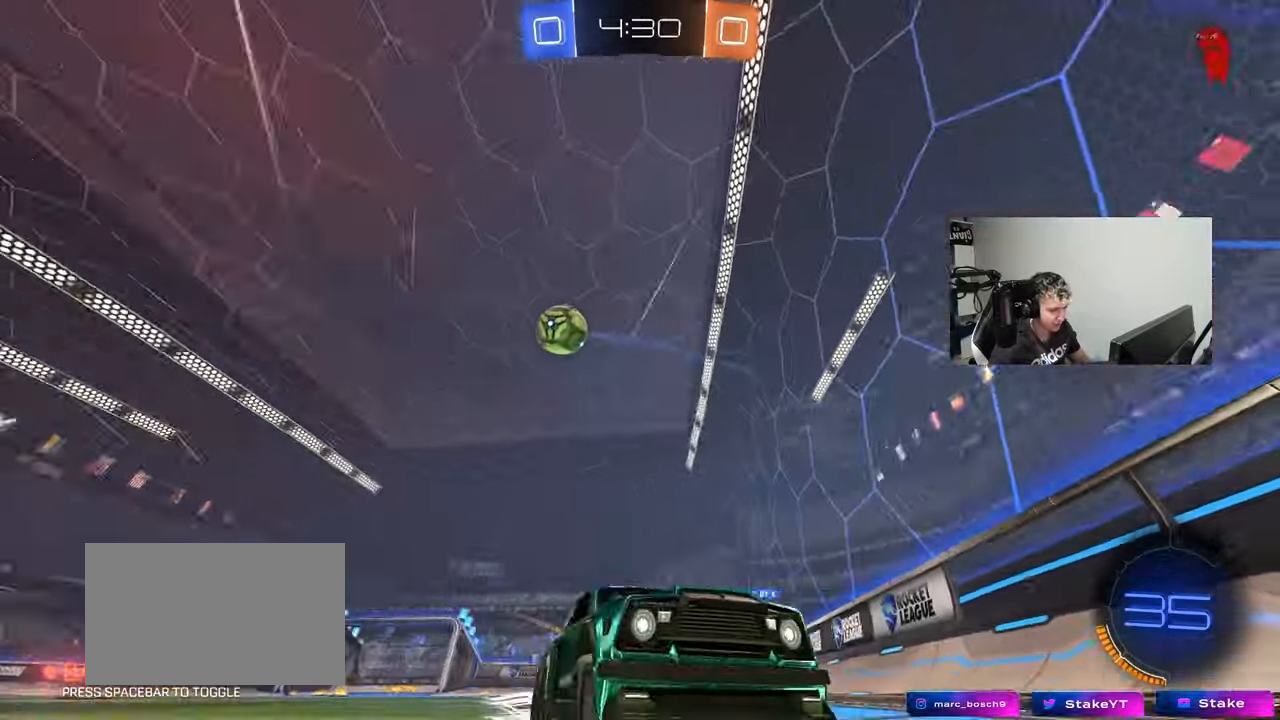
{"keys": ["d", "shift", "w"], "mouse": [], "events": [[133, "d", "down"], [417, "shift", "down"]]}
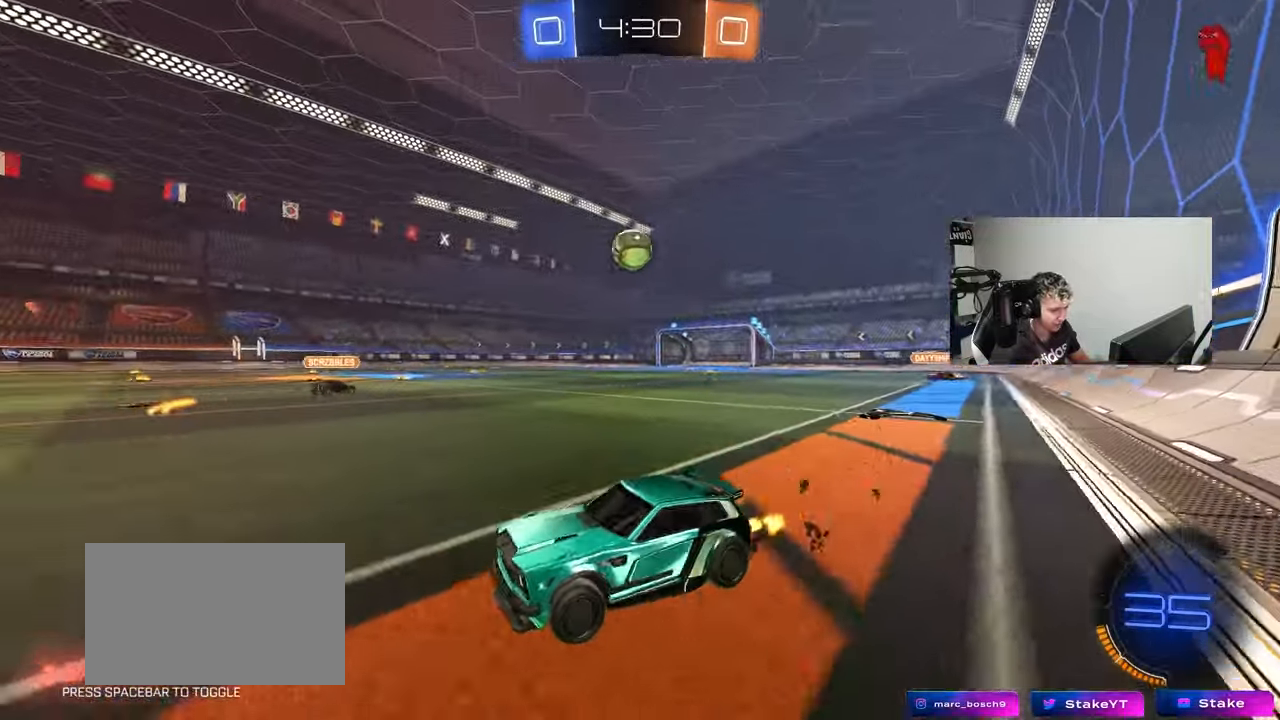
{"keys": ["d", "w"], "mouse": ["left"], "events": [[17, "shift", "up"], [300, "mouse_left", "down"]]}
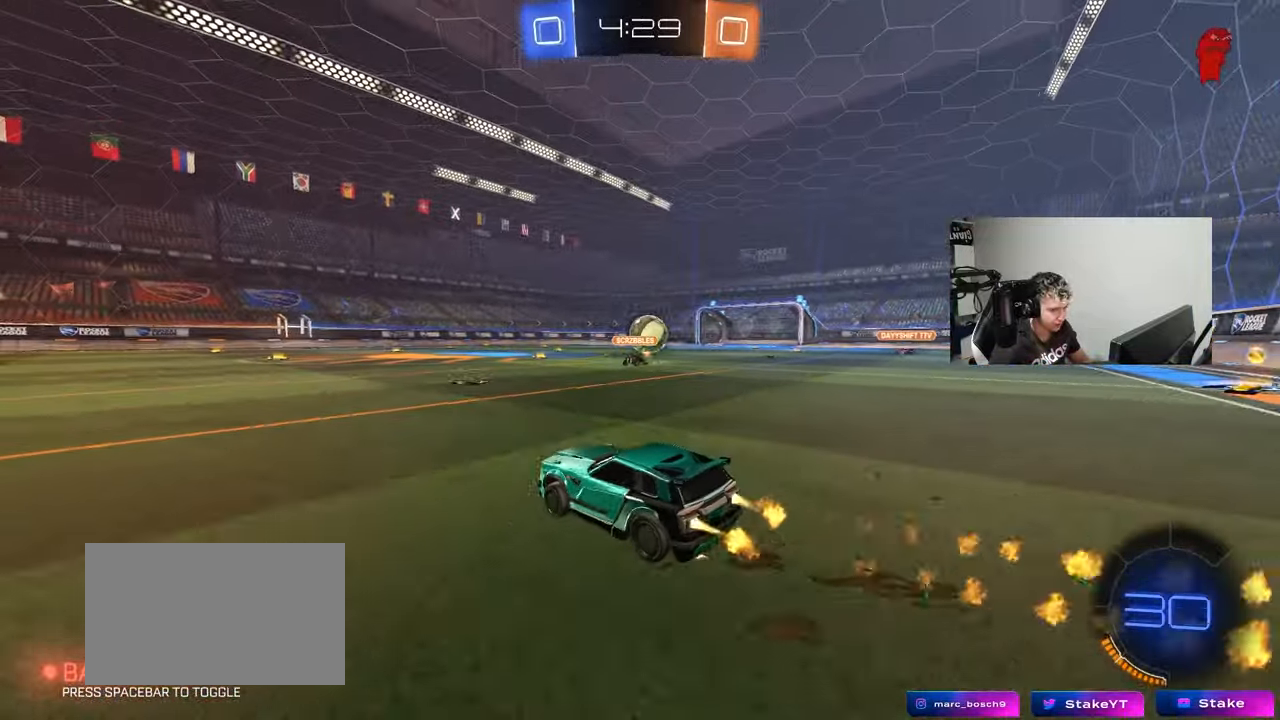
{"keys": ["d", "w"], "mouse": [], "events": [[133, "d", "up"], [217, "d", "down"], [400, "mouse_left", "up"]]}
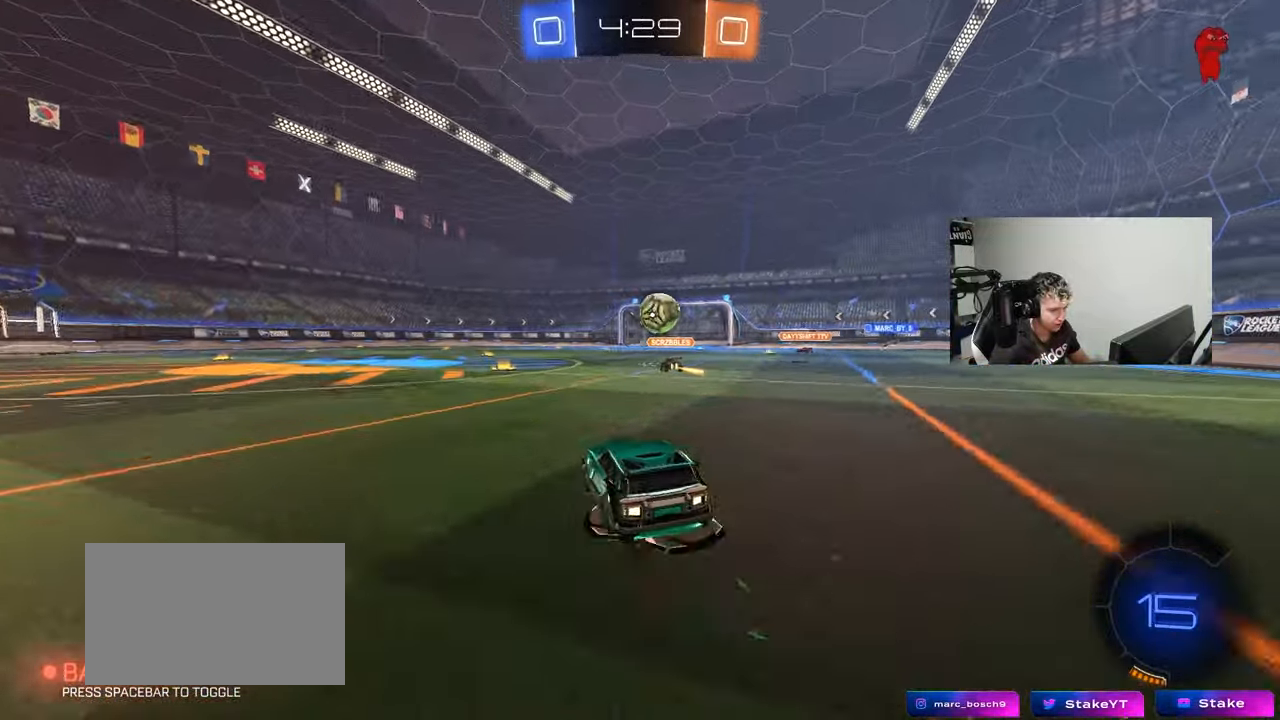
{"keys": ["d", "s", "shift"], "mouse": [], "events": [[50, "d", "up"], [100, "mouse_left", "down"], [100, "mouse_right", "down"], [100, "shift", "down"], [150, "d", "down"], [183, "mouse_right", "up"], [233, "mouse_right", "down"], [283, "s", "down"], [283, "w", "up"], [333, "mouse_left", "up"], [417, "mouse_right", "up"]]}
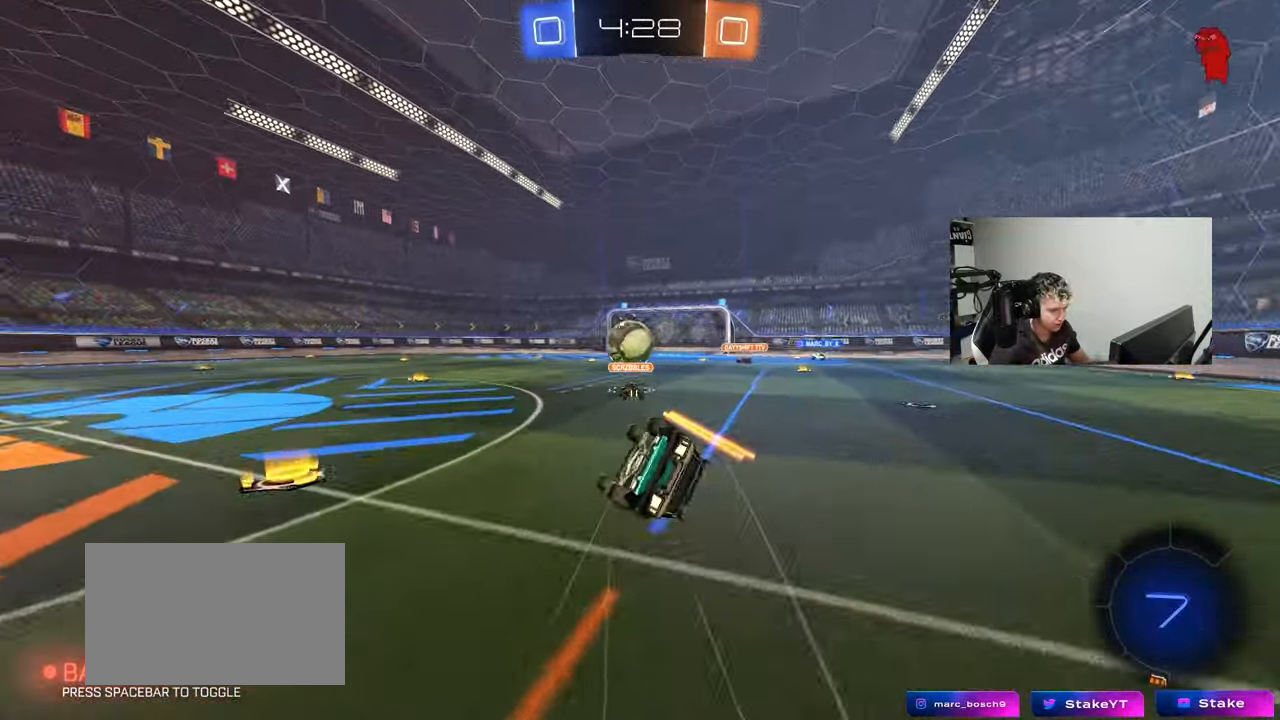
{"keys": ["d"], "mouse": [], "events": [[17, "s", "up"], [167, "s", "down"], [383, "shift", "up"], [483, "s", "up"]]}
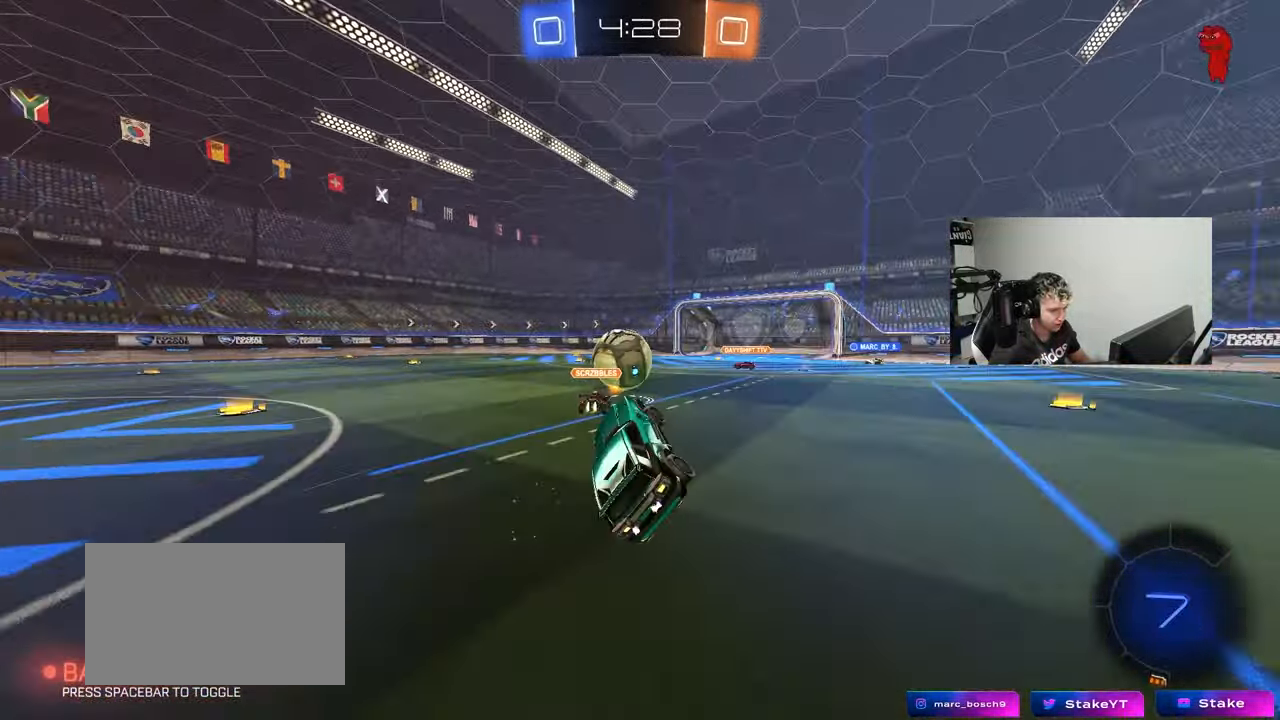
{"keys": ["w"], "mouse": [], "events": [[83, "d", "up"], [167, "w", "down"], [400, "d", "down"], [500, "d", "up"]]}
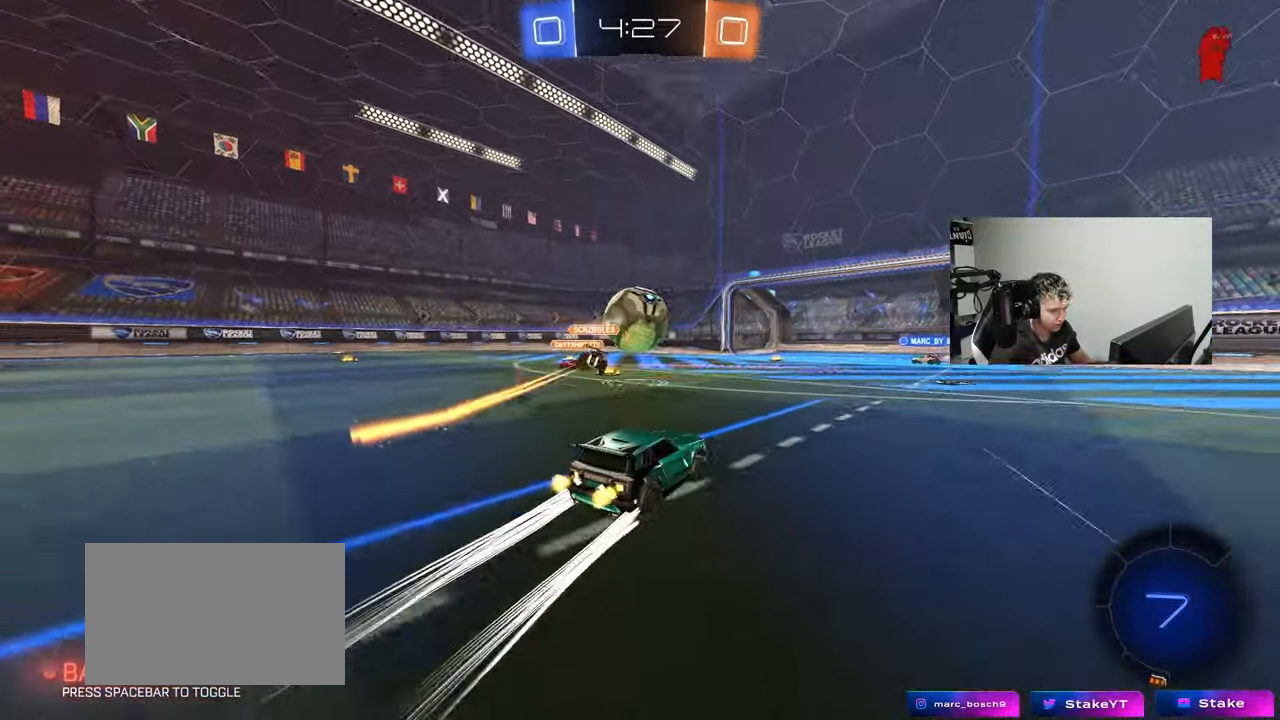
{"keys": [], "mouse": [], "events": [[333, "w", "up"]]}
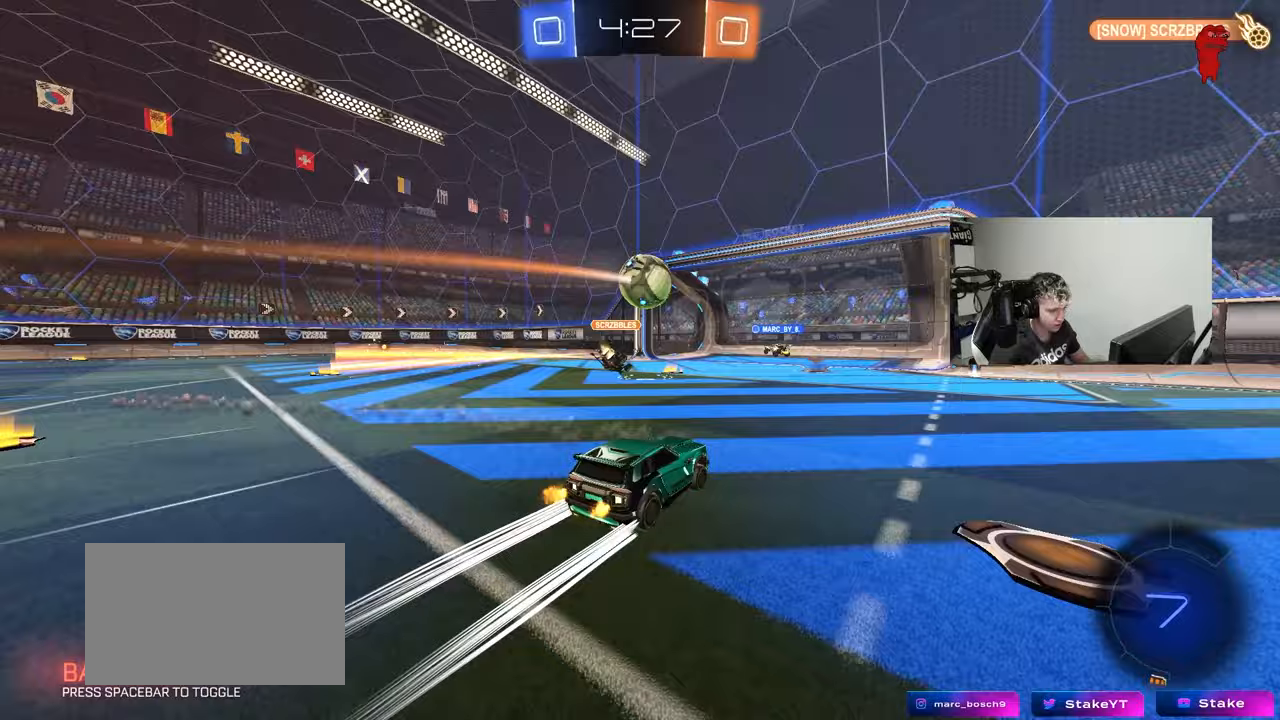
{"keys": [], "mouse": [], "events": [[17, "a", "down"], [200, "w", "down"], [400, "a", "up"], [400, "w", "up"]]}
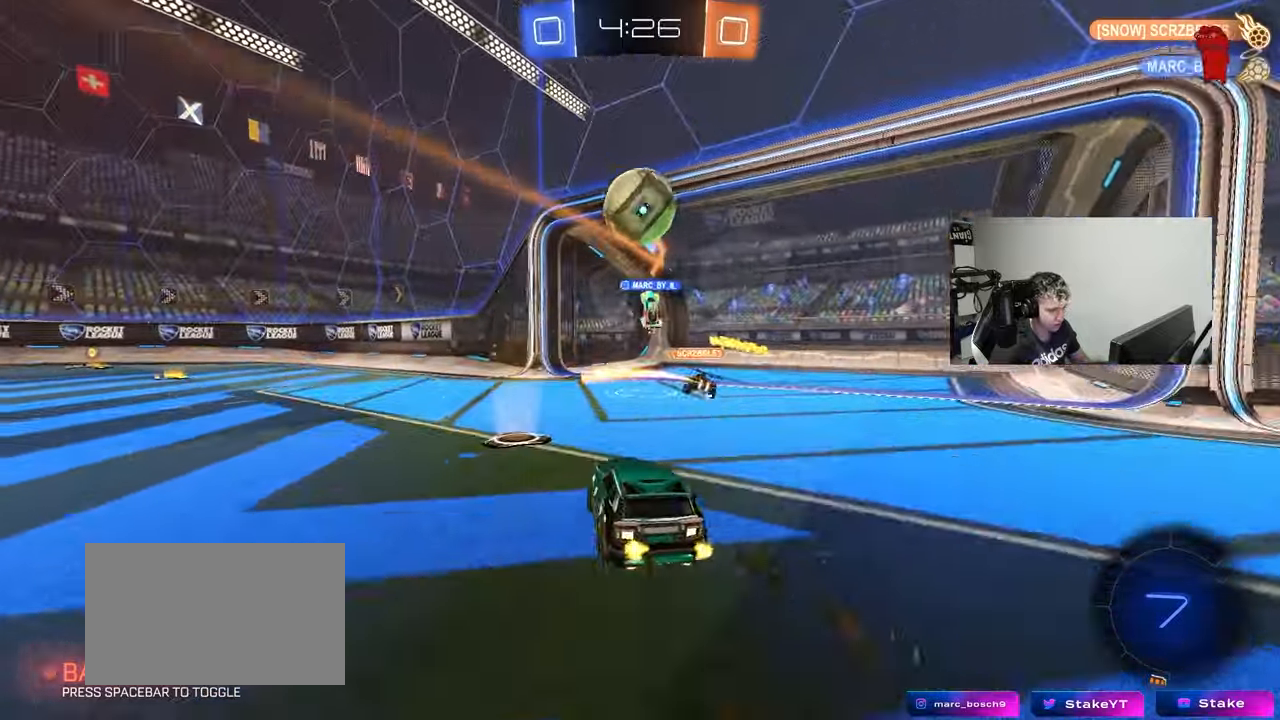
{"keys": [], "mouse": [], "events": [[33, "s", "down"], [83, "a", "down"], [267, "d", "down"], [317, "d", "up"], [400, "s", "up"], [500, "a", "up"]]}
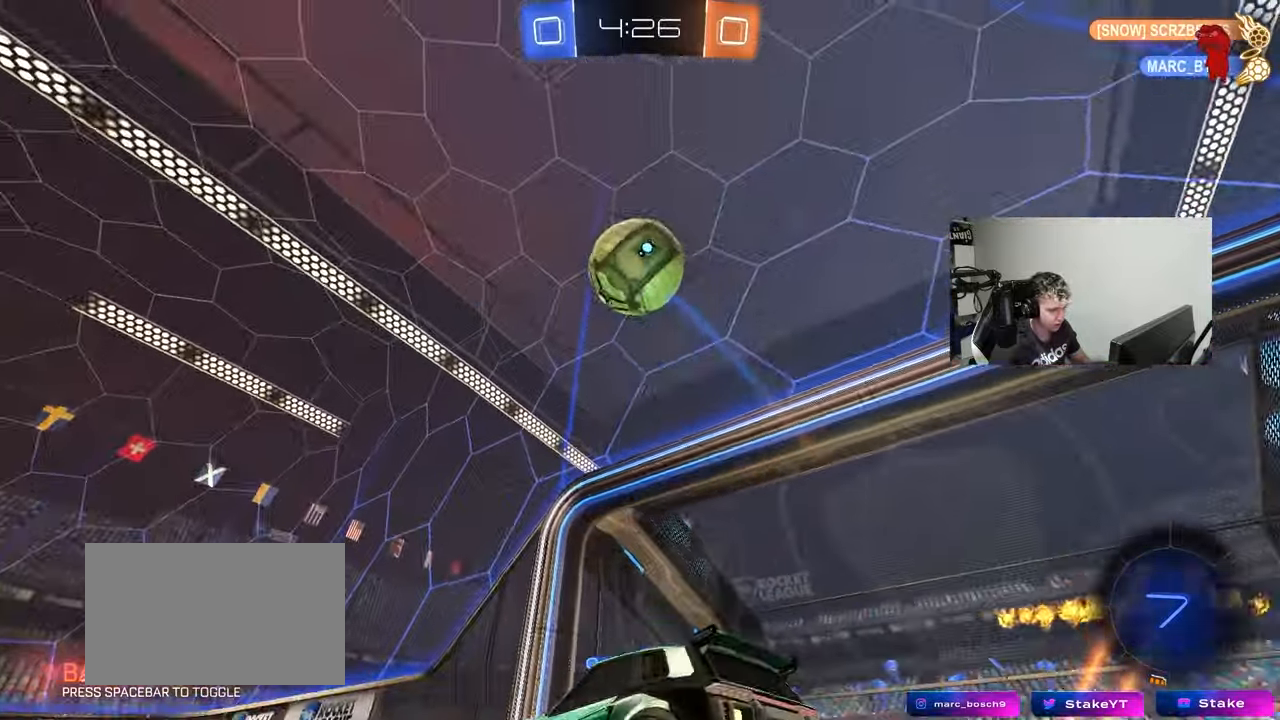
{"keys": [], "mouse": [], "events": [[100, "w", "down"], [133, "a", "down"], [183, "w", "up"], [233, "a", "up"], [233, "mouse_right", "down"], [283, "s", "down"], [333, "d", "down"], [467, "d", "up"], [467, "mouse_right", "up"], [467, "s", "up"]]}
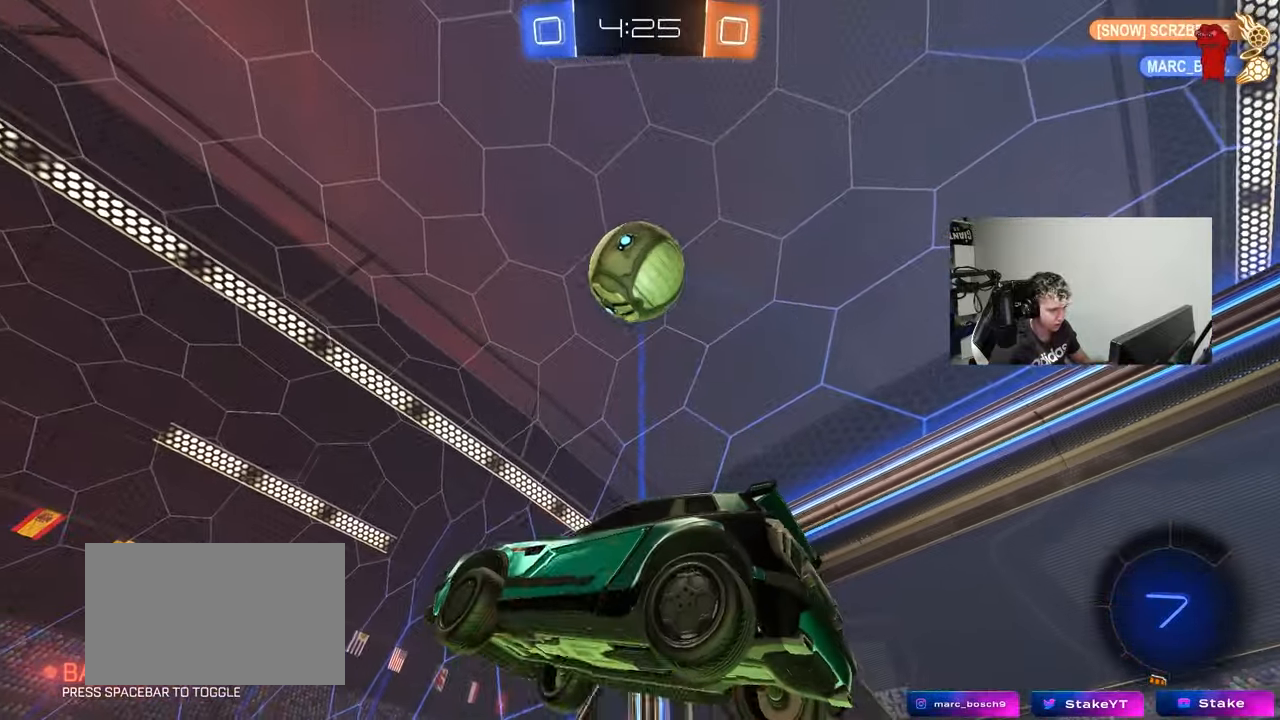
{"keys": ["a", "s"], "mouse": [], "events": [[17, "mouse_right", "down"], [117, "a", "down"], [117, "s", "down"], [117, "shift", "down"], [200, "mouse_right", "up"], [250, "s", "up"], [350, "shift", "up"], [383, "s", "down"]]}
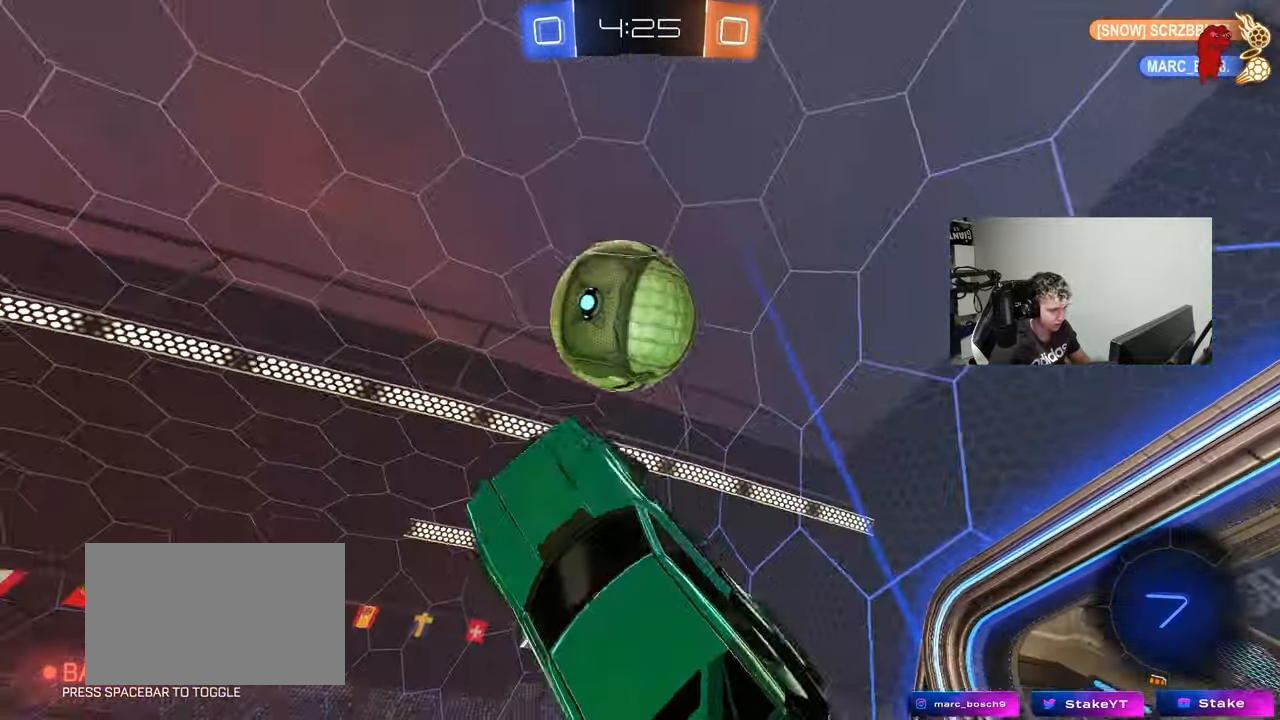
{"keys": ["a", "shift"], "mouse": ["left"], "events": [[133, "shift", "down"], [267, "s", "up"], [317, "mouse_left", "down"], [367, "w", "down"], [500, "w", "up"]]}
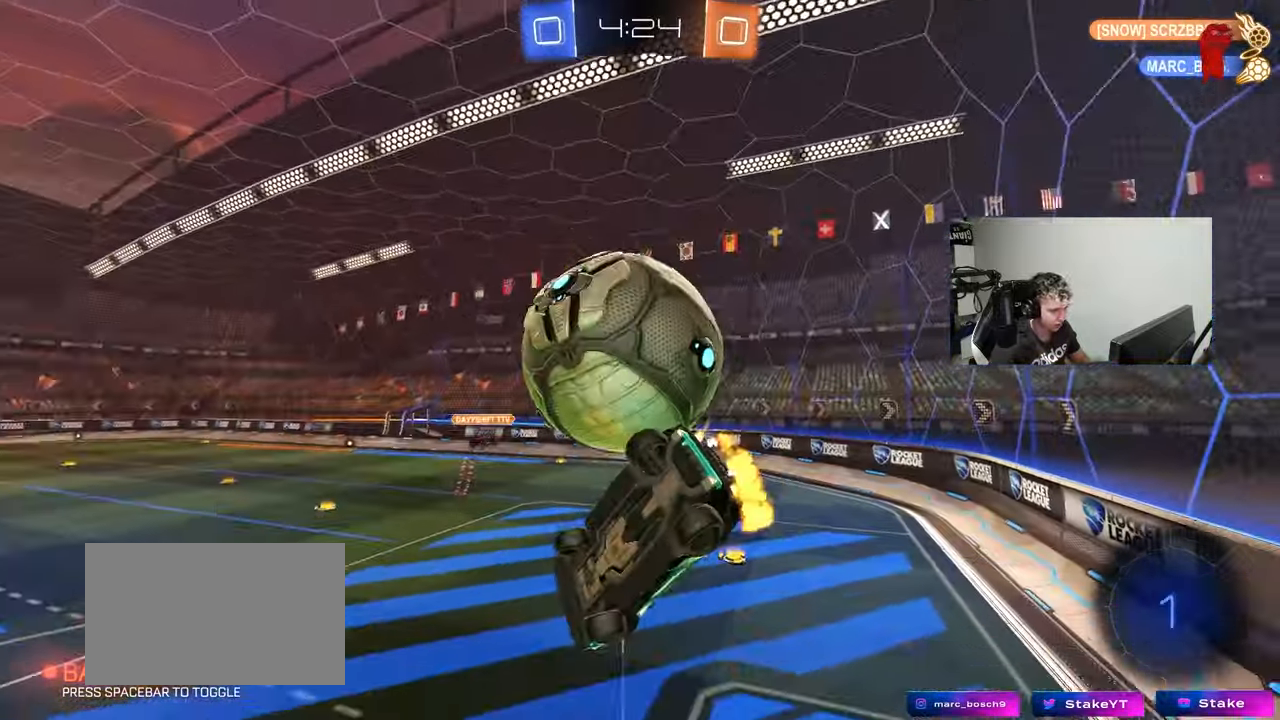
{"keys": ["s"], "mouse": [], "events": [[100, "a", "up"], [100, "shift", "up"], [150, "d", "down"], [150, "s", "down"], [383, "d", "up"], [383, "mouse_left", "up"], [383, "s", "up"], [467, "s", "down"]]}
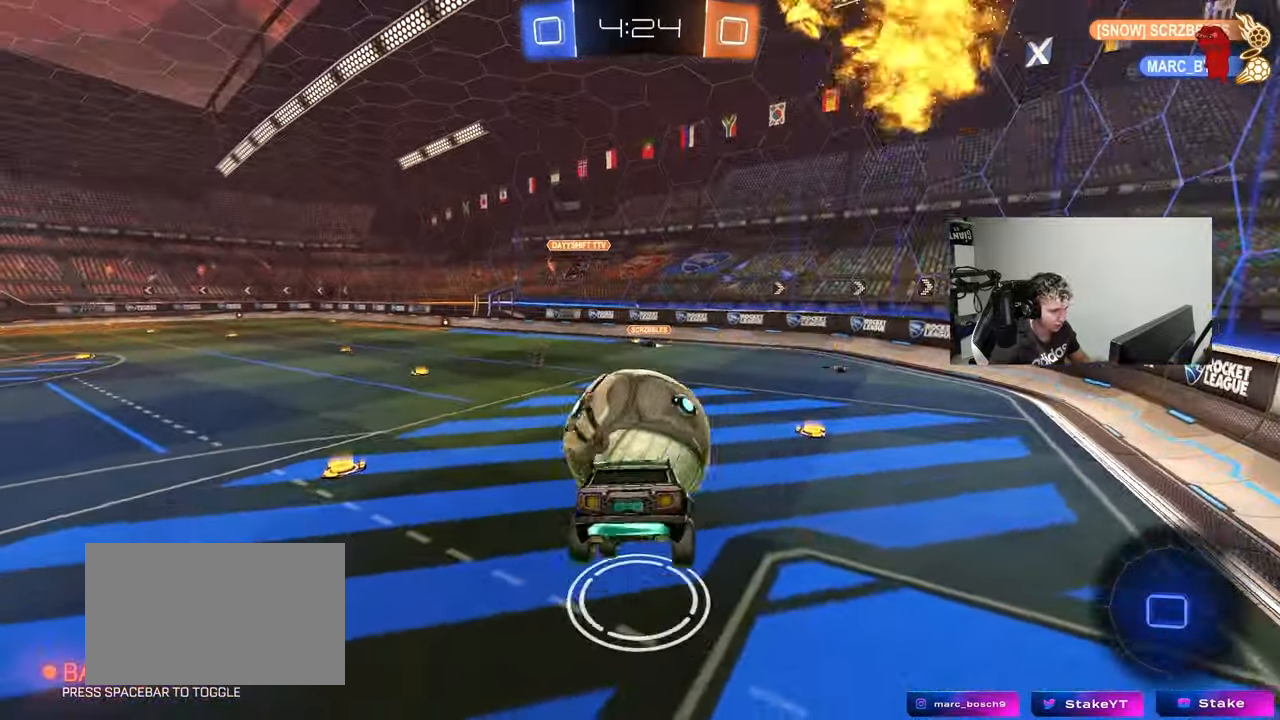
{"keys": ["d", "w"], "mouse": ["left", "right"], "events": [[17, "a", "down"], [117, "a", "up"], [117, "s", "up"], [250, "w", "down"], [300, "d", "down"], [433, "mouse_left", "down"], [483, "mouse_right", "down"]]}
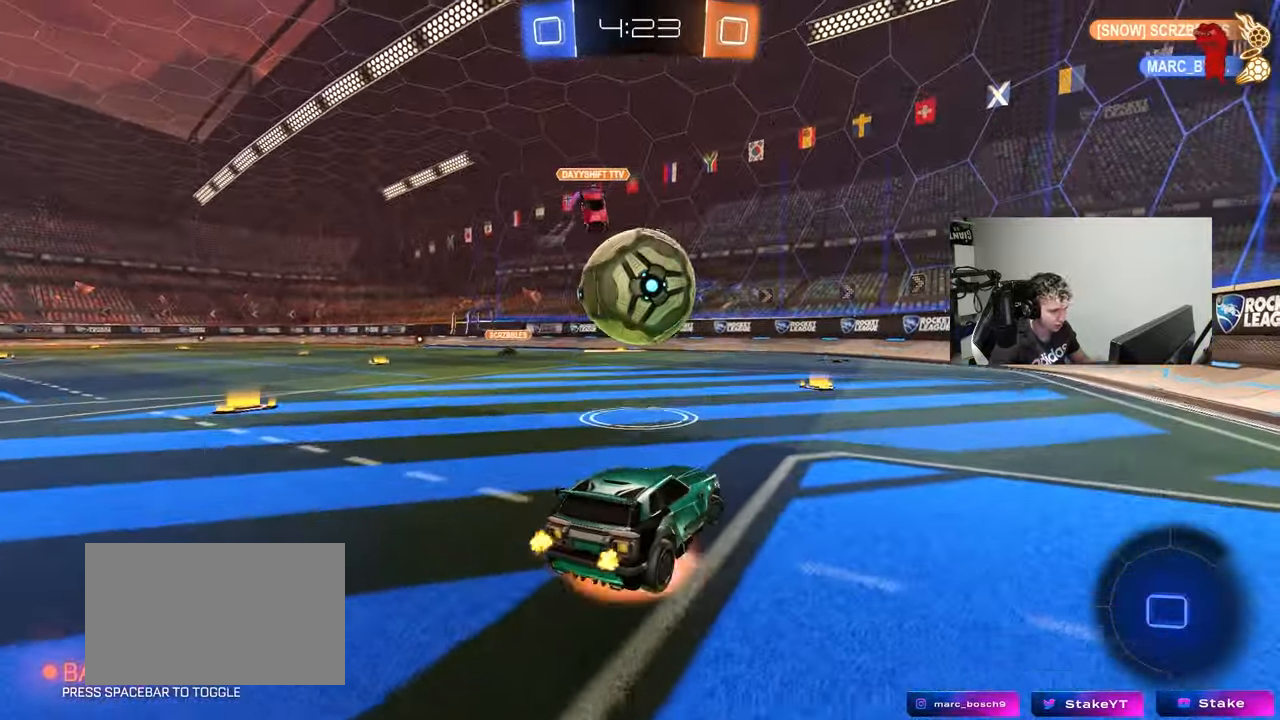
{"keys": ["shift"], "mouse": [], "events": [[33, "w", "up"], [83, "d", "up"], [133, "mouse_right", "up"], [133, "w", "down"], [167, "shift", "down"], [217, "mouse_right", "down"], [317, "mouse_left", "up"], [400, "mouse_right", "up"], [500, "w", "up"]]}
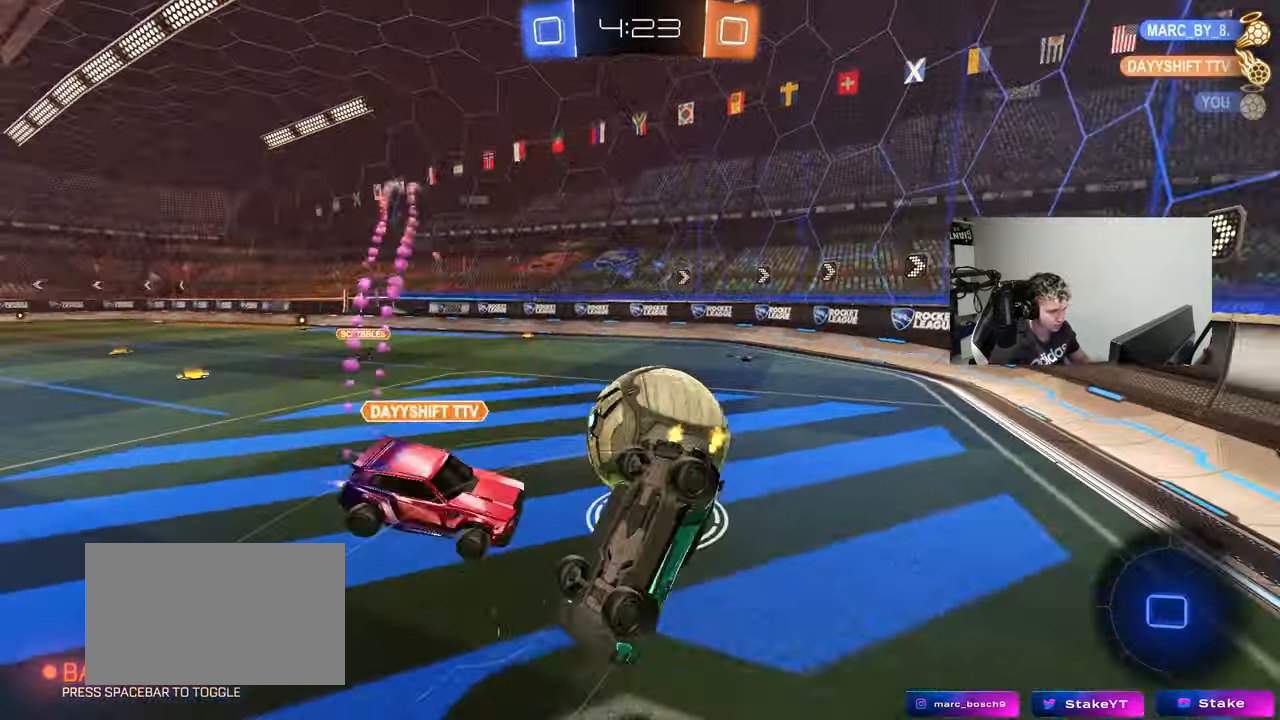
{"keys": [], "mouse": [], "events": [[183, "d", "down"], [283, "w", "down"], [383, "d", "up"], [383, "shift", "up"], [383, "w", "up"]]}
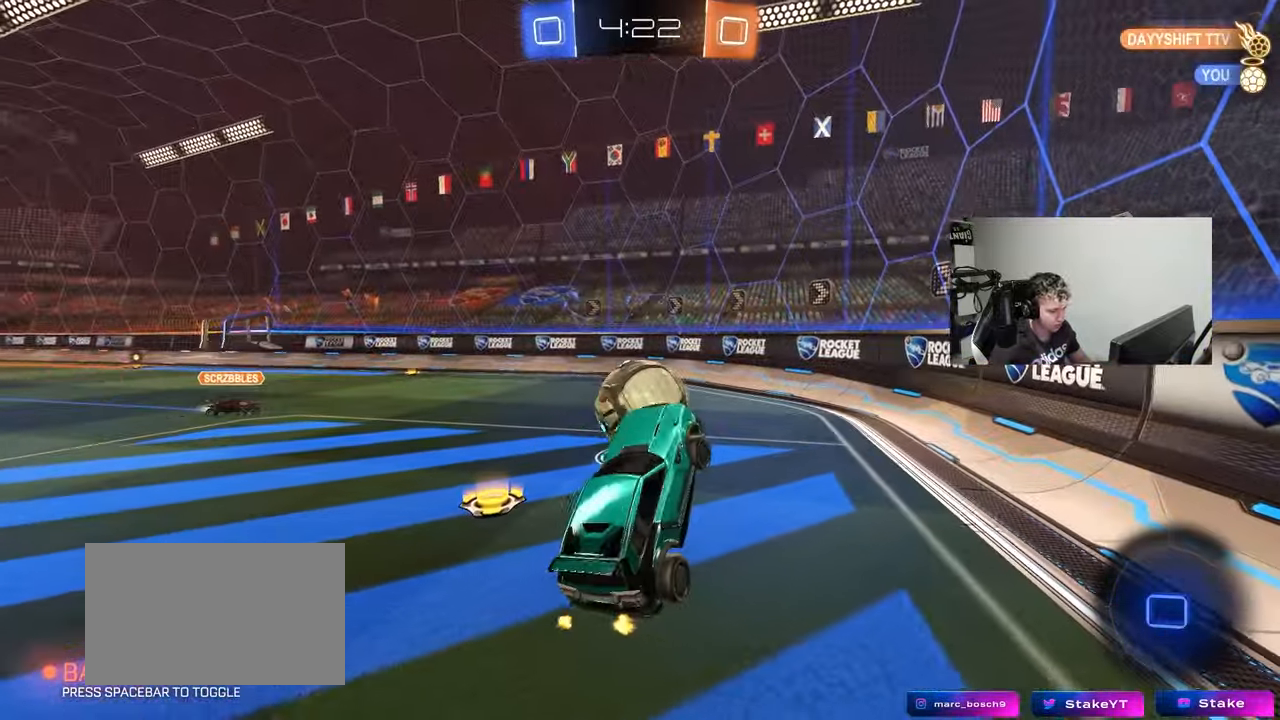
{"keys": ["d", "w"], "mouse": [], "events": [[300, "w", "down"], [350, "d", "down"]]}
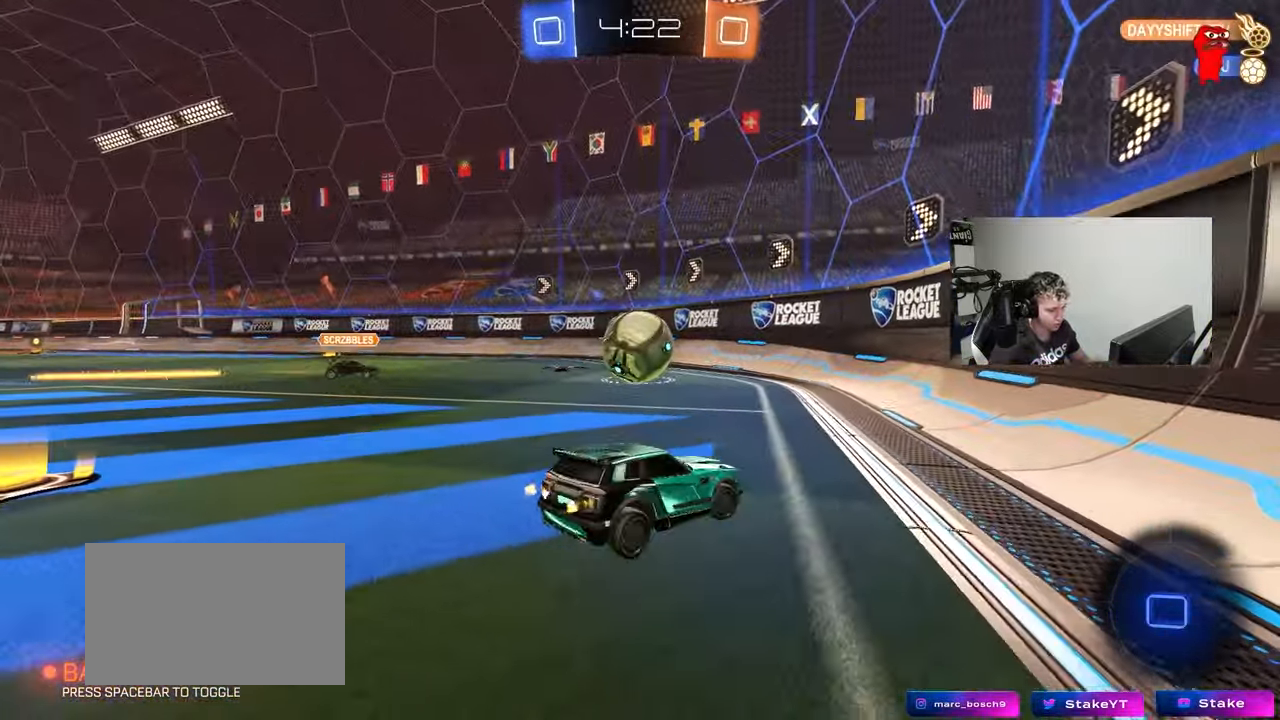
{"keys": ["w"], "mouse": [], "events": [[267, "d", "up"]]}